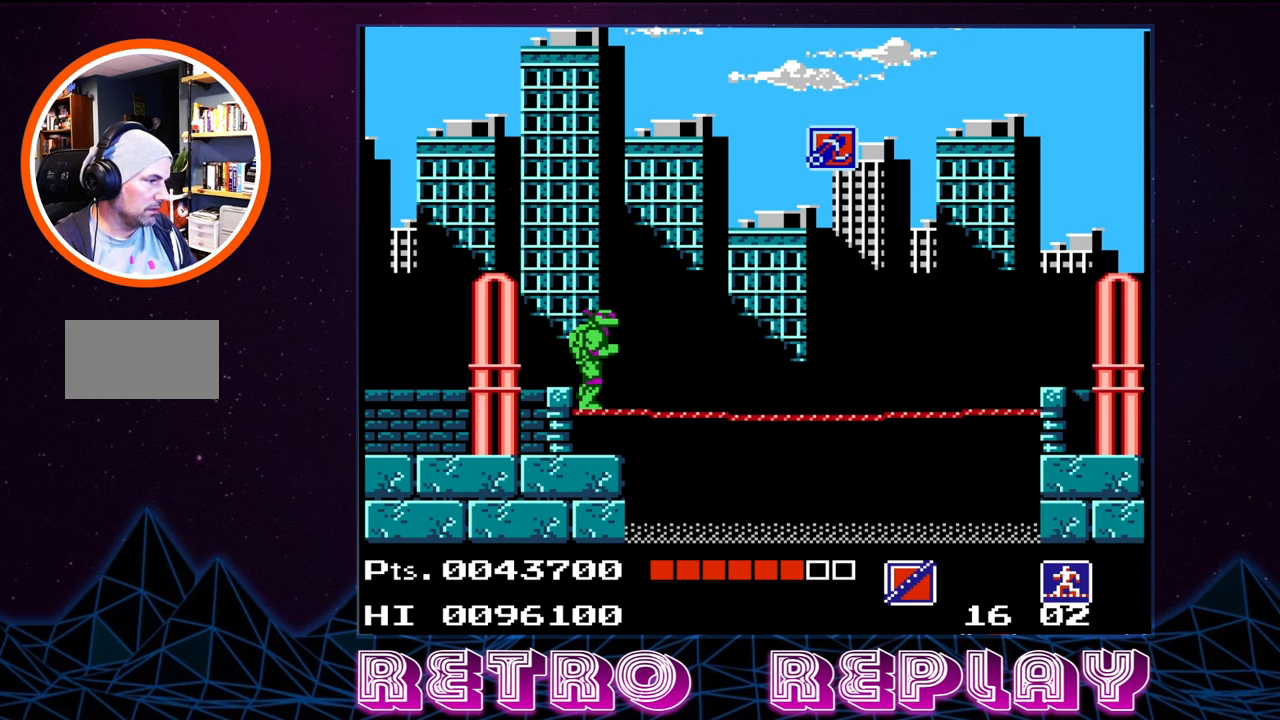
Gameplay with a controller (Nintendo layout); each line is a JSON object with the inputs held at the frame after it. "events" lists button and stick changes between this image and that frame as [ms after this image, input, new state], when the widget could be followed in between. Not read: L3 R3.
{"buttons": [], "events": [[200, "SELECT", "down"], [334, "SELECT", "up"]]}
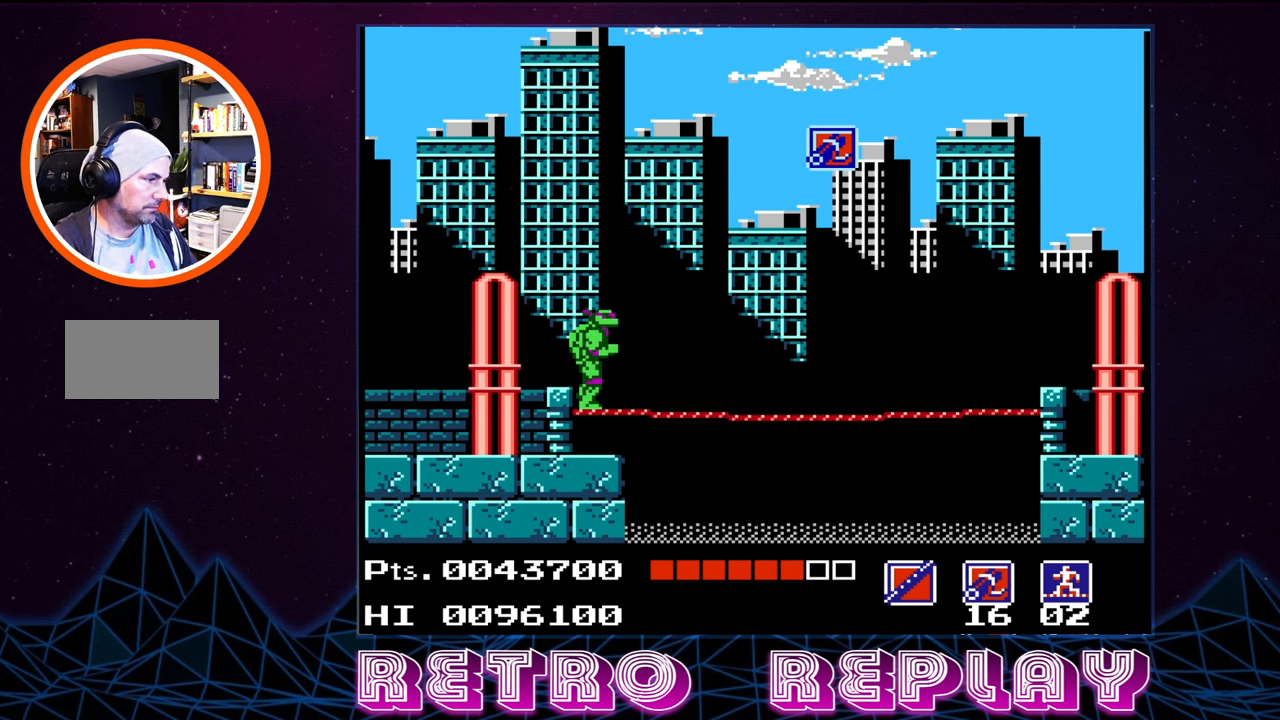
{"buttons": ["DPAD_RIGHT"], "events": [[200, "DPAD_RIGHT", "down"]]}
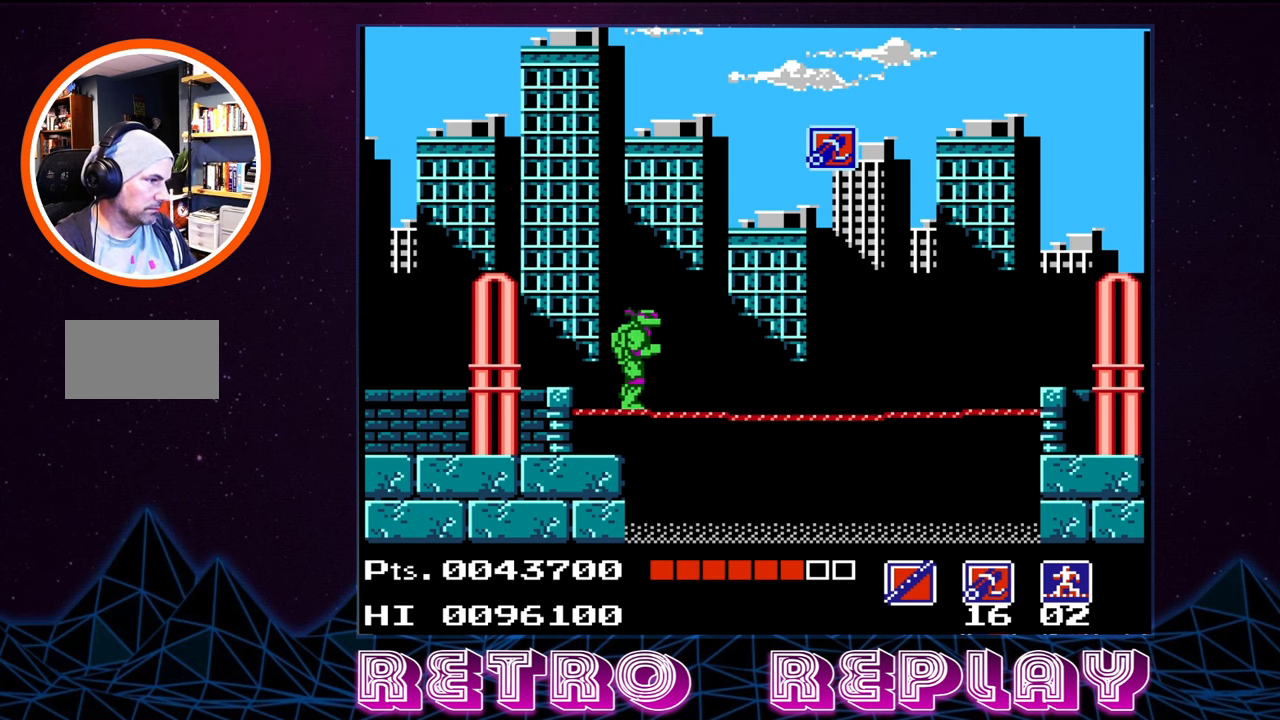
{"buttons": ["DPAD_RIGHT"], "events": []}
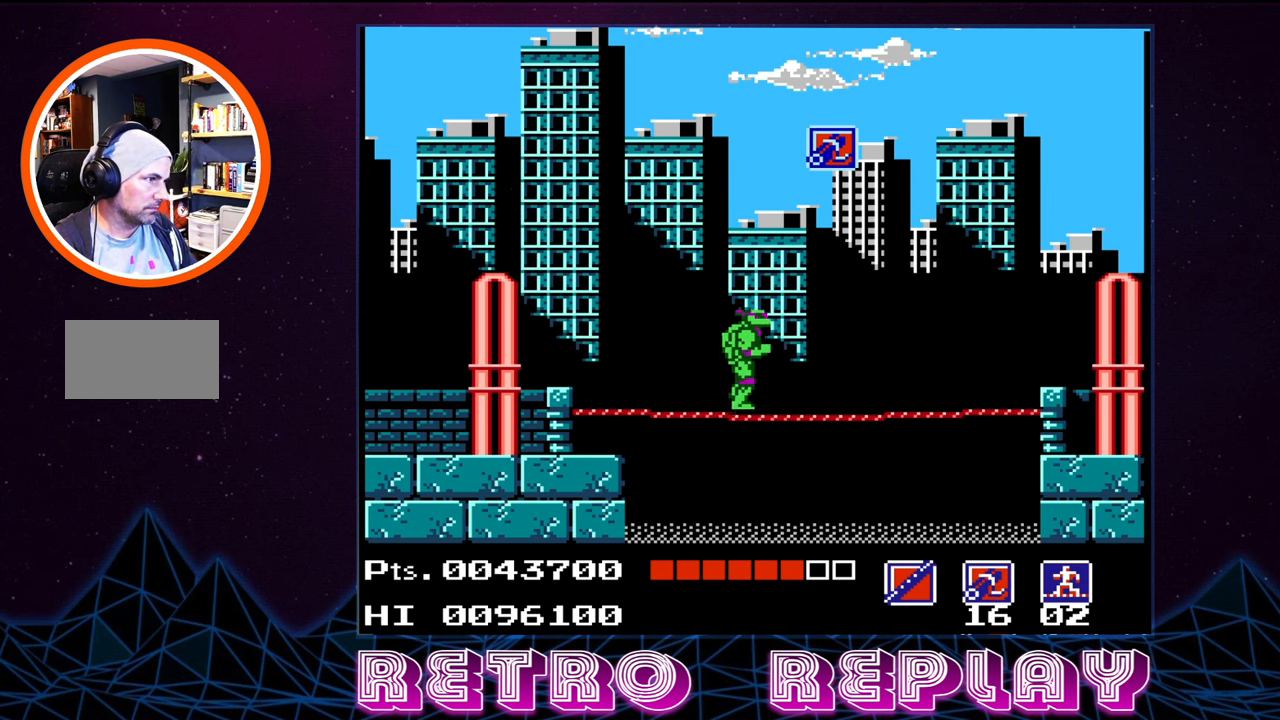
{"buttons": ["A"], "events": [[117, "A", "down"], [417, "DPAD_RIGHT", "up"]]}
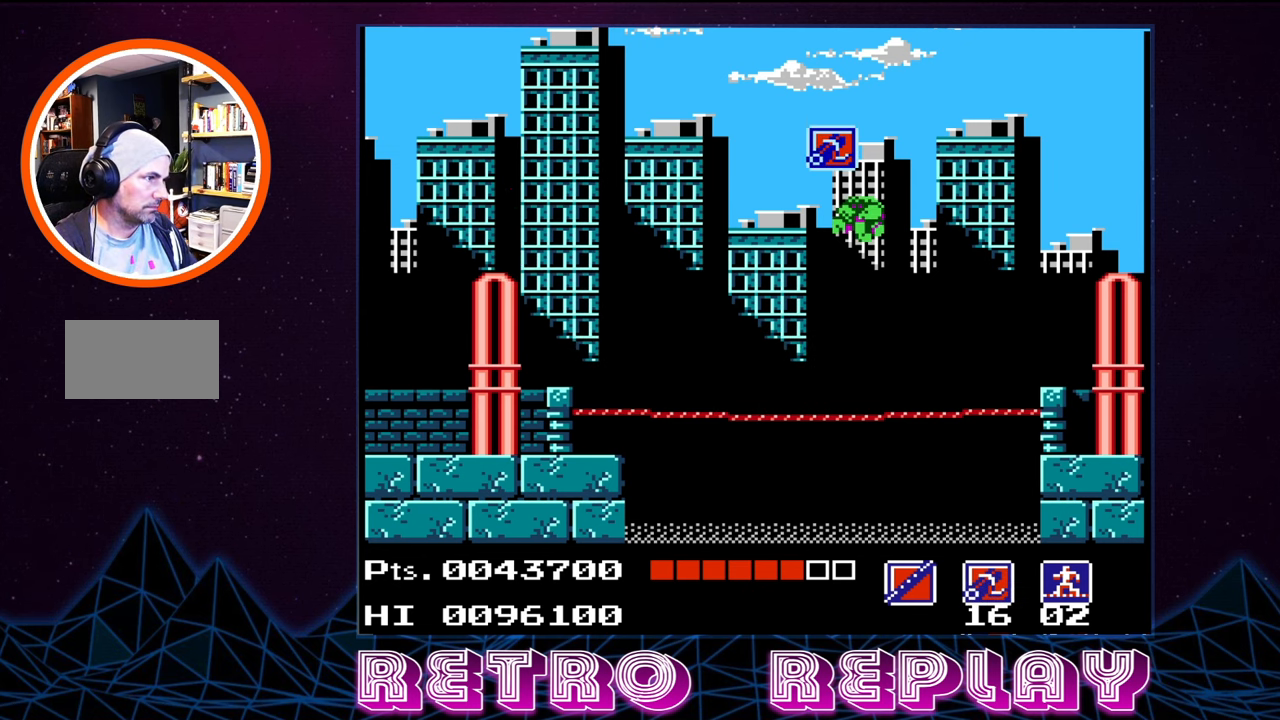
{"buttons": ["DPAD_LEFT"], "events": [[167, "DPAD_RIGHT", "down"], [267, "A", "up"], [267, "DPAD_RIGHT", "up"], [384, "DPAD_LEFT", "down"]]}
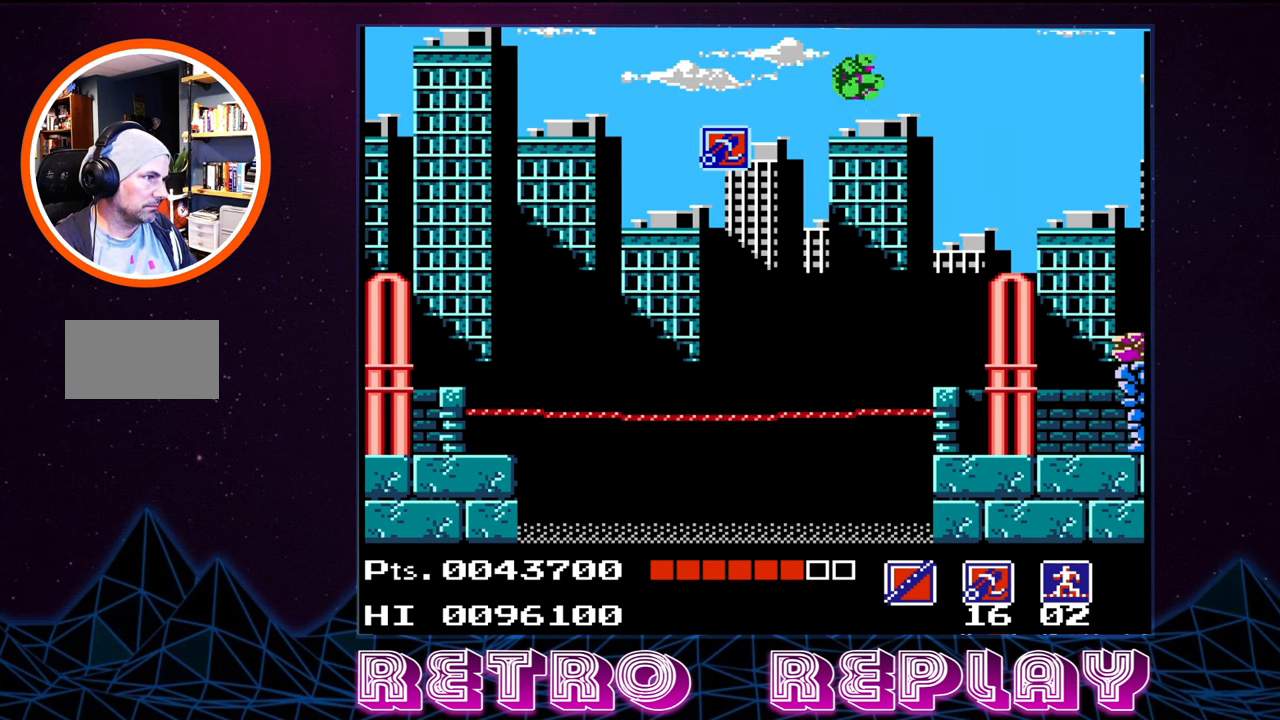
{"buttons": [], "events": [[234, "DPAD_UP", "down"], [467, "DPAD_UP", "up"], [500, "DPAD_LEFT", "up"]]}
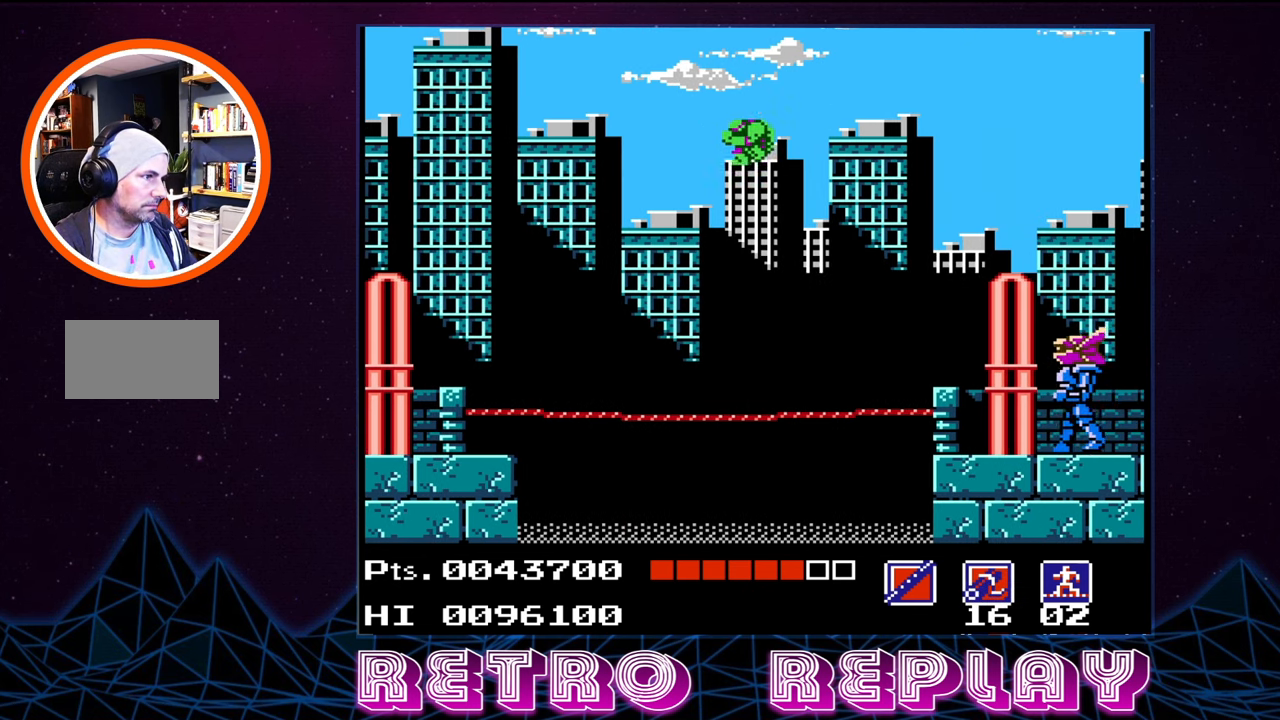
{"buttons": [], "events": [[167, "DPAD_RIGHT", "down"], [400, "DPAD_RIGHT", "up"]]}
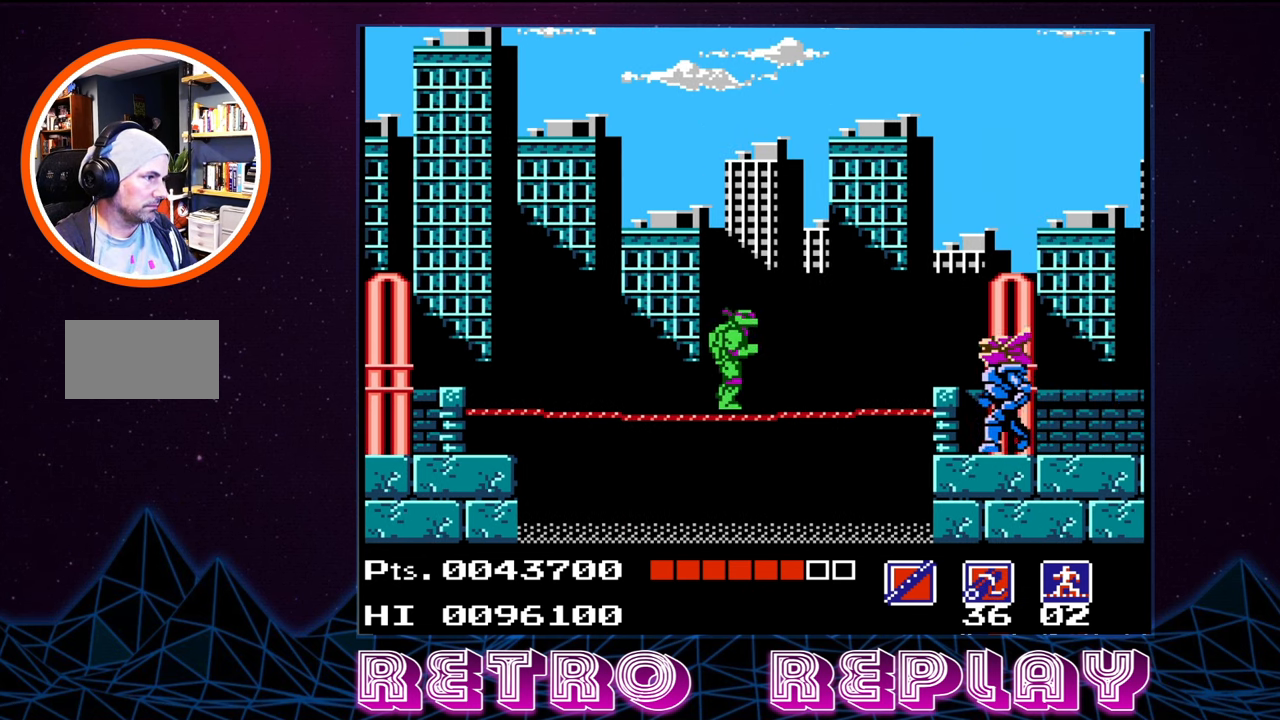
{"buttons": ["B"], "events": [[217, "DPAD_RIGHT", "down"], [267, "B", "down"], [384, "B", "up"], [417, "DPAD_RIGHT", "up"], [433, "B", "down"]]}
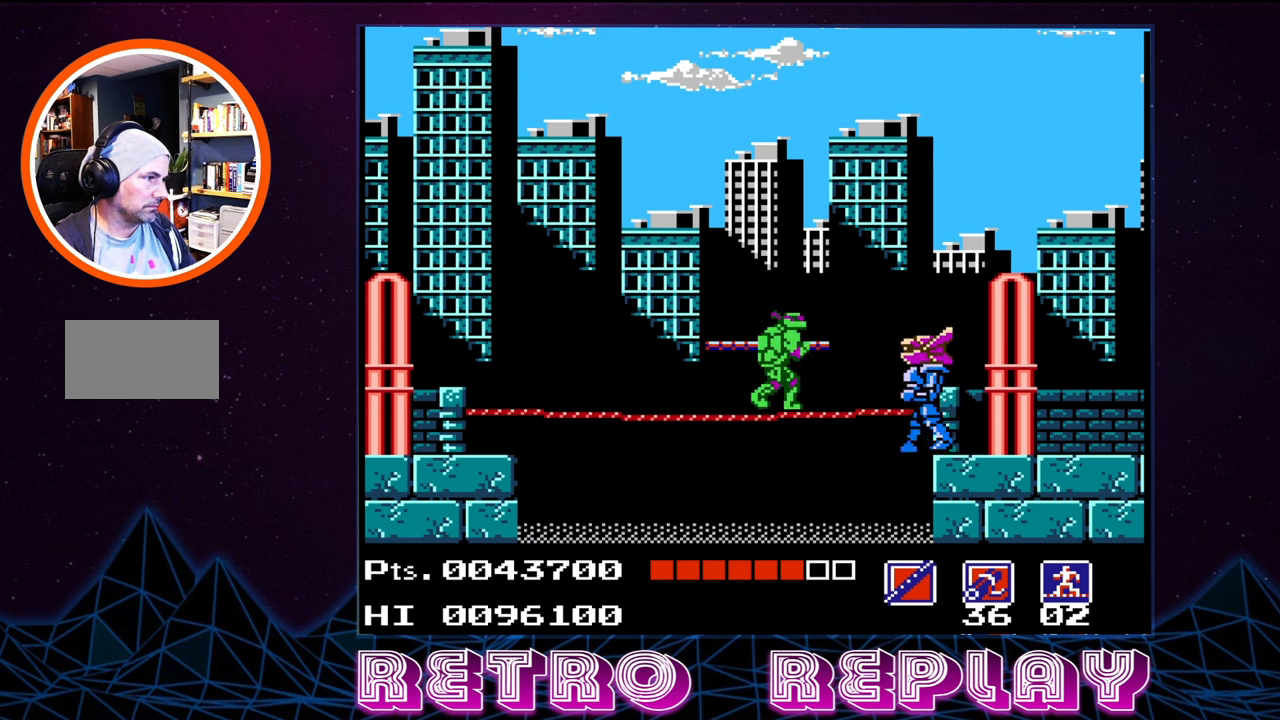
{"buttons": ["B"], "events": [[16, "B", "up"], [83, "B", "down"], [166, "B", "up"], [216, "B", "down"], [283, "B", "up"], [350, "B", "down"], [416, "B", "up"], [483, "B", "down"]]}
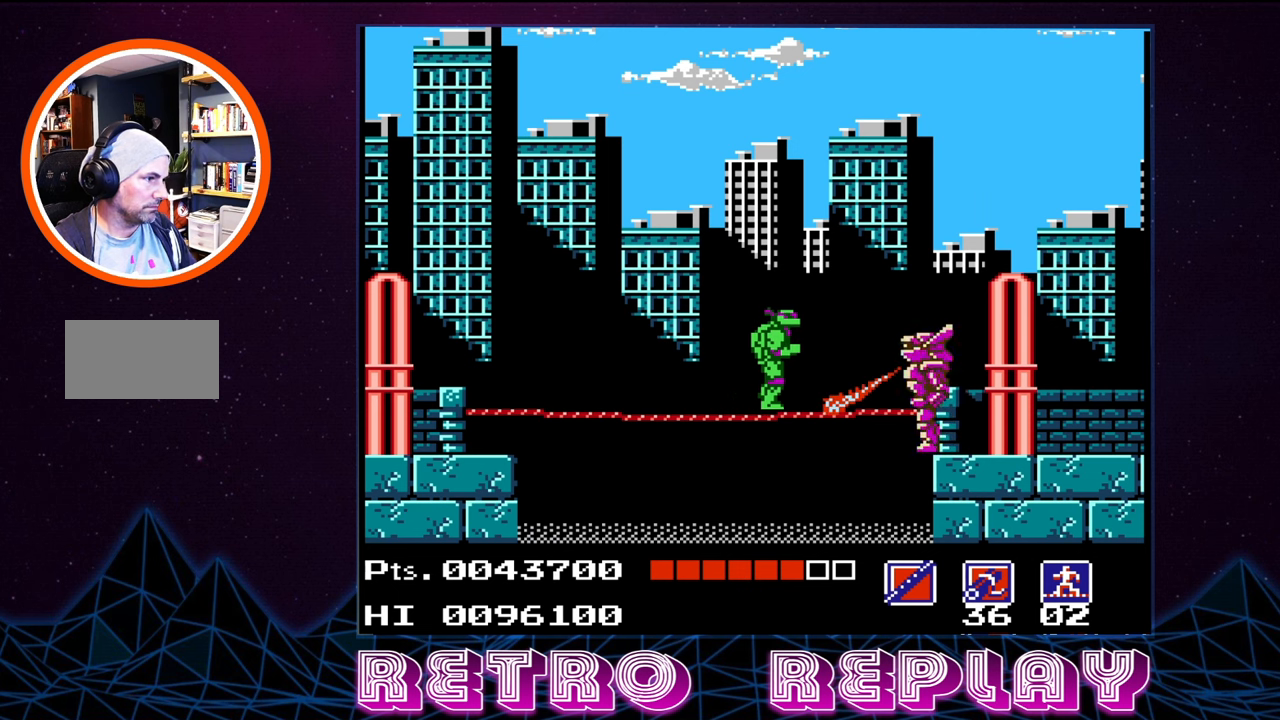
{"buttons": ["B"], "events": [[66, "B", "up"], [116, "B", "down"], [183, "B", "up"], [233, "B", "down"], [316, "B", "up"], [383, "B", "down"], [450, "B", "up"], [500, "B", "down"]]}
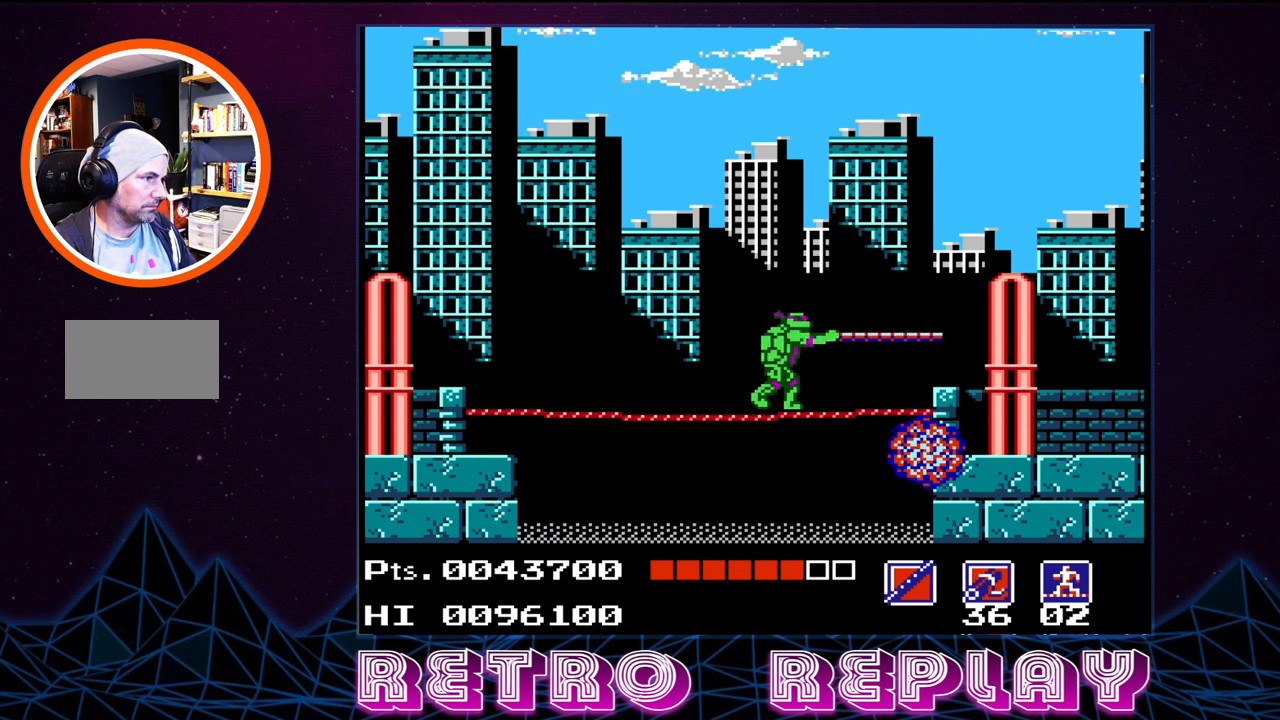
{"buttons": [], "events": [[83, "B", "up"], [250, "B", "down"], [333, "B", "up"], [400, "B", "down"], [466, "B", "up"]]}
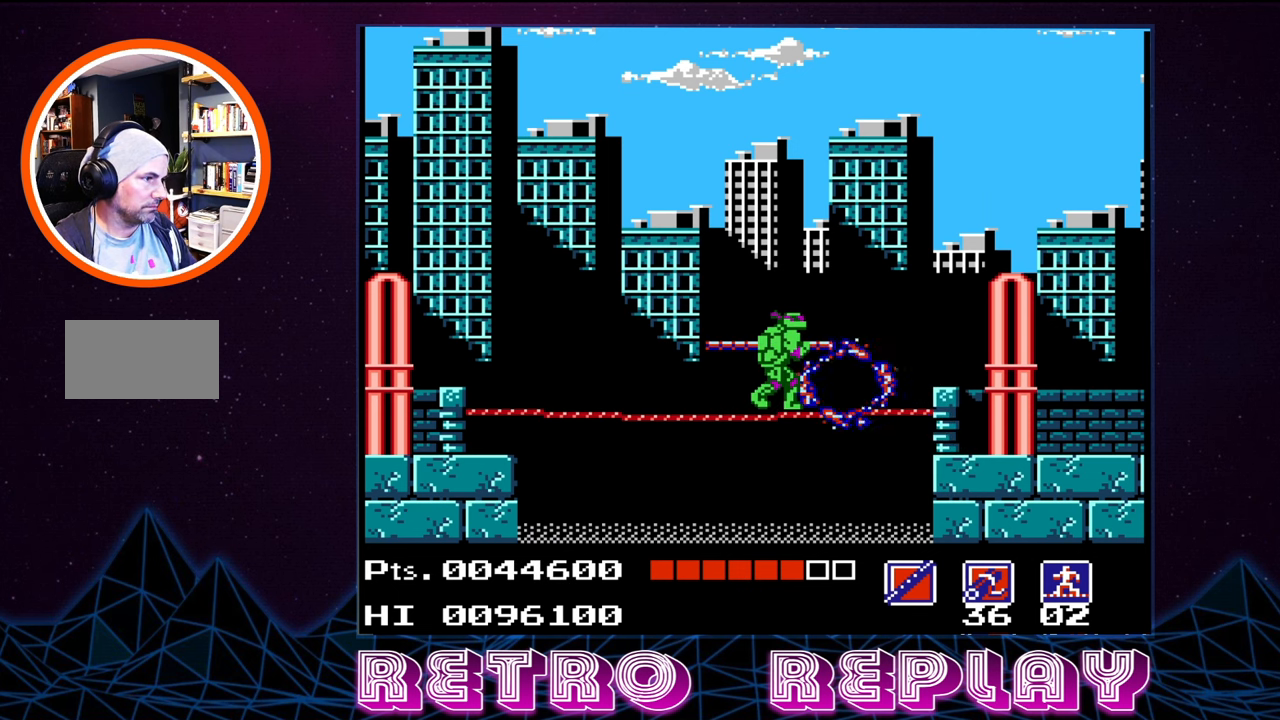
{"buttons": ["DPAD_RIGHT"], "events": [[33, "B", "down"], [150, "B", "up"], [316, "DPAD_RIGHT", "down"]]}
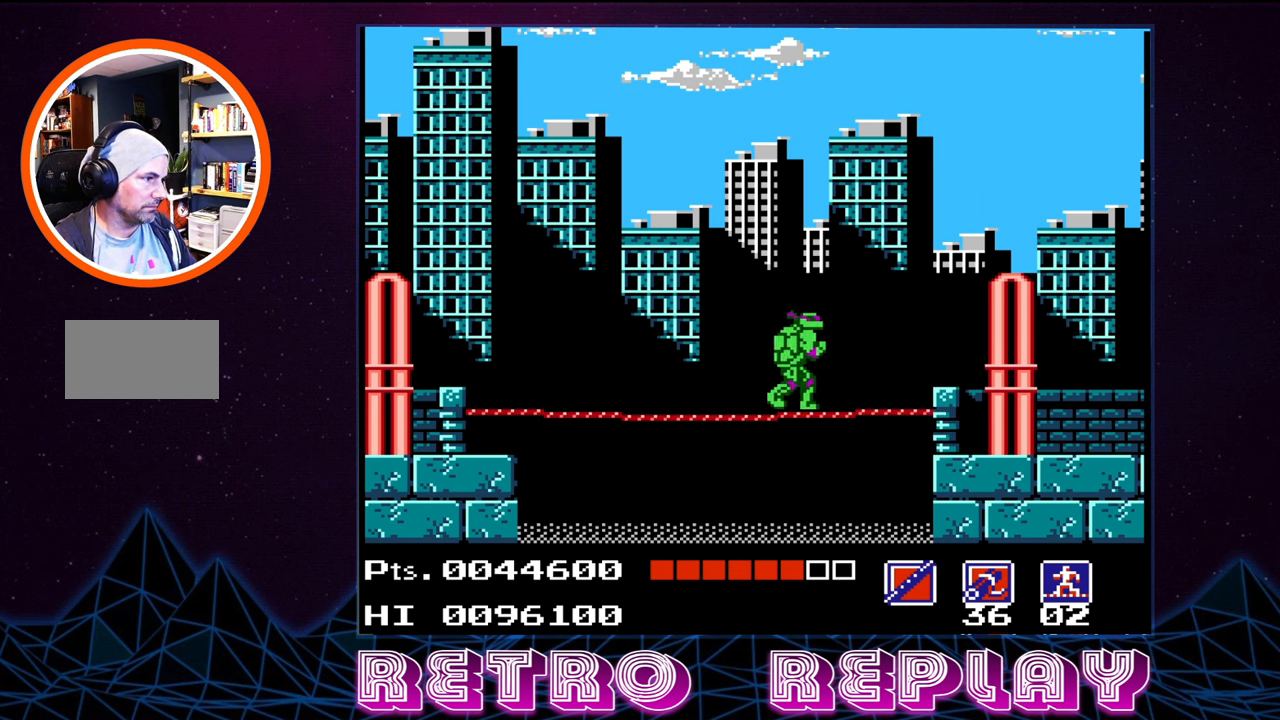
{"buttons": ["DPAD_RIGHT"], "events": []}
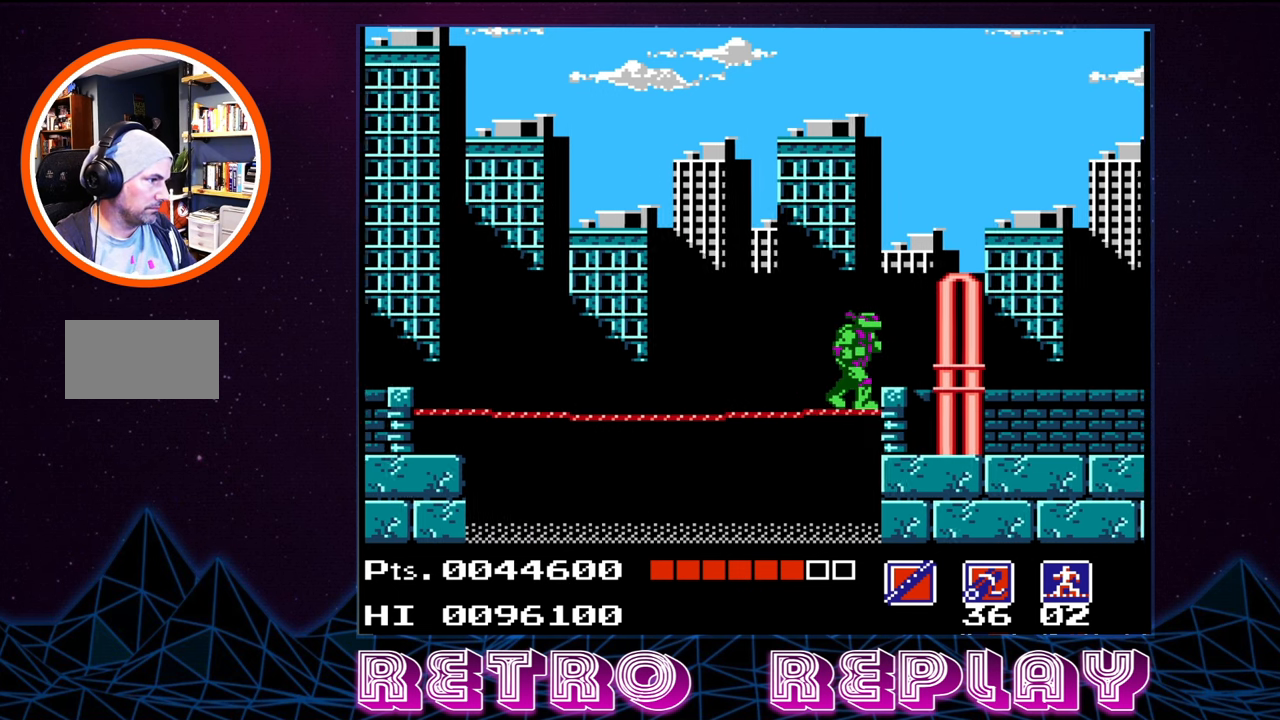
{"buttons": ["DPAD_RIGHT"], "events": []}
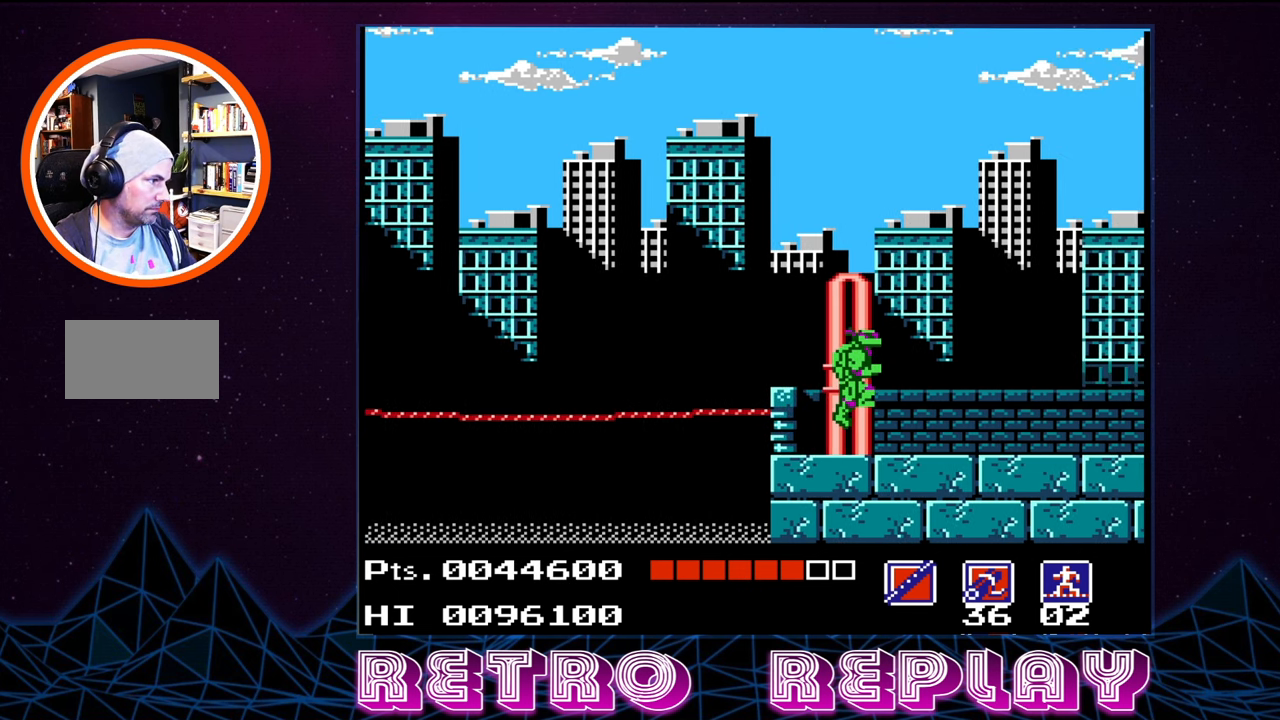
{"buttons": ["B", "DPAD_RIGHT"], "events": [[500, "B", "down"]]}
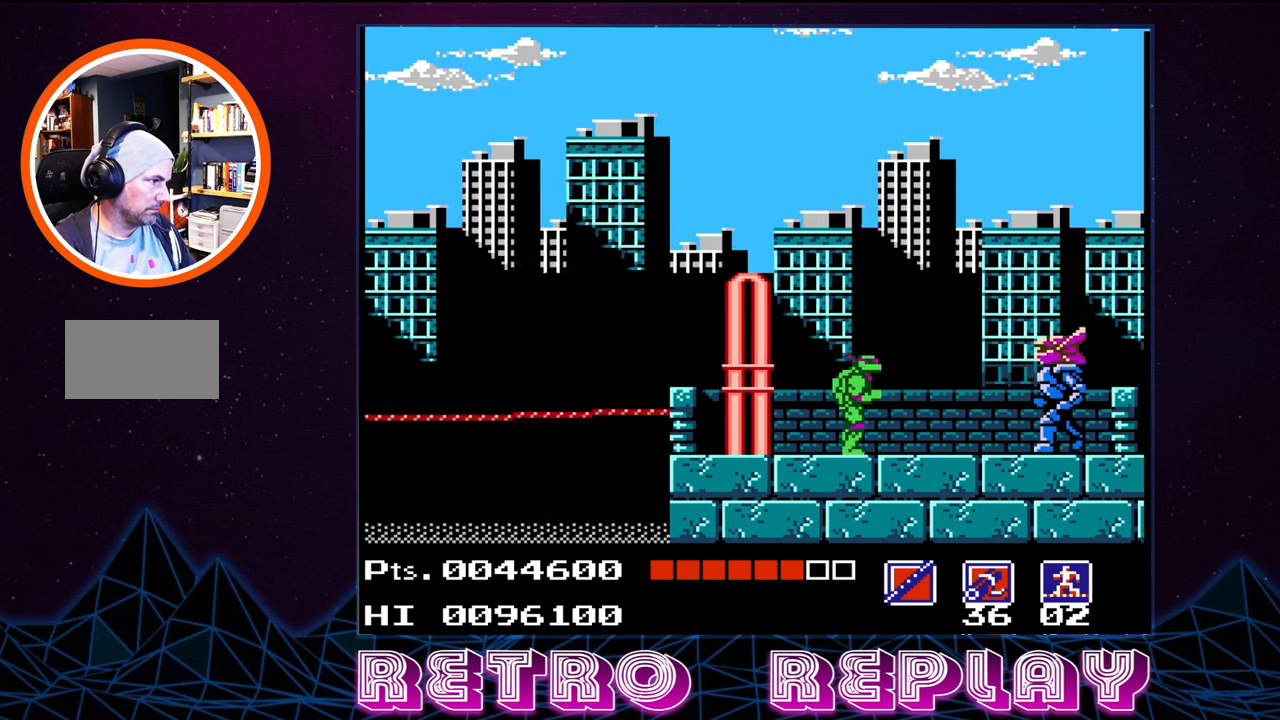
{"buttons": ["B"], "events": [[16, "DPAD_RIGHT", "up"], [100, "B", "up"], [166, "B", "down"], [233, "B", "up"], [300, "B", "down"], [383, "B", "up"], [450, "B", "down"]]}
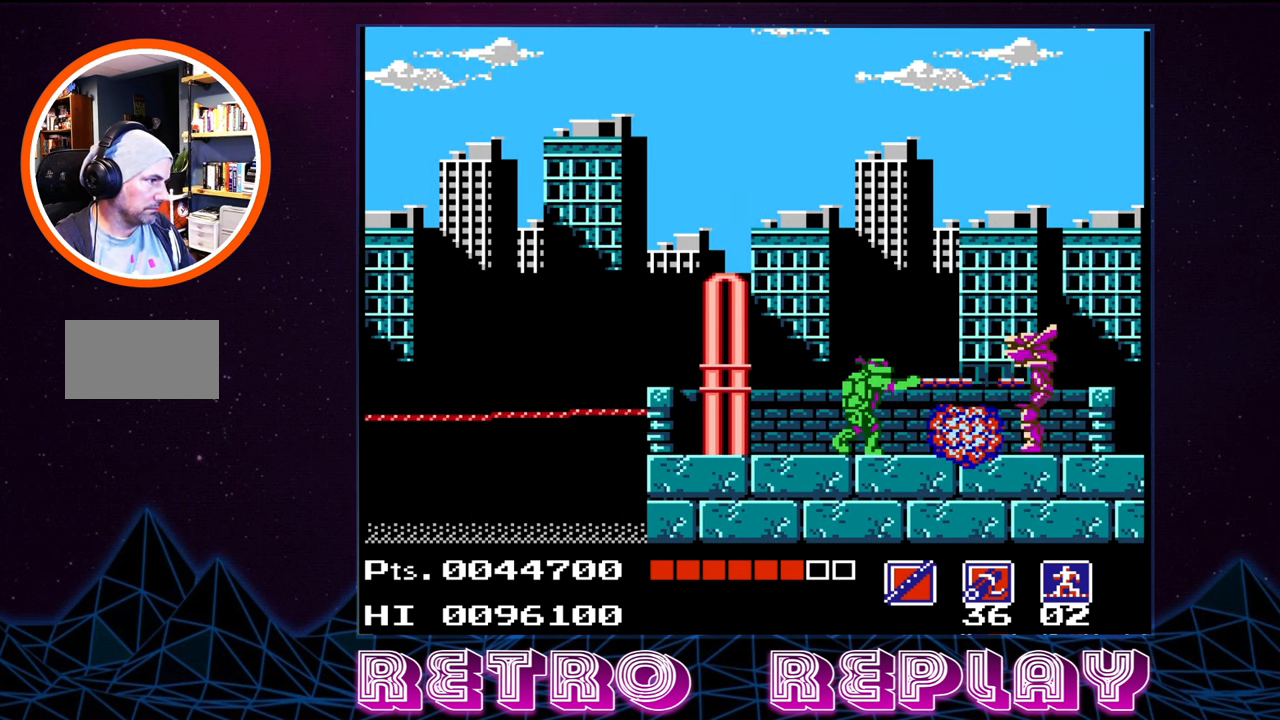
{"buttons": ["B"], "events": [[16, "B", "up"], [83, "B", "down"], [133, "B", "up"], [216, "B", "down"], [283, "B", "up"], [350, "B", "down"], [416, "B", "up"], [483, "B", "down"]]}
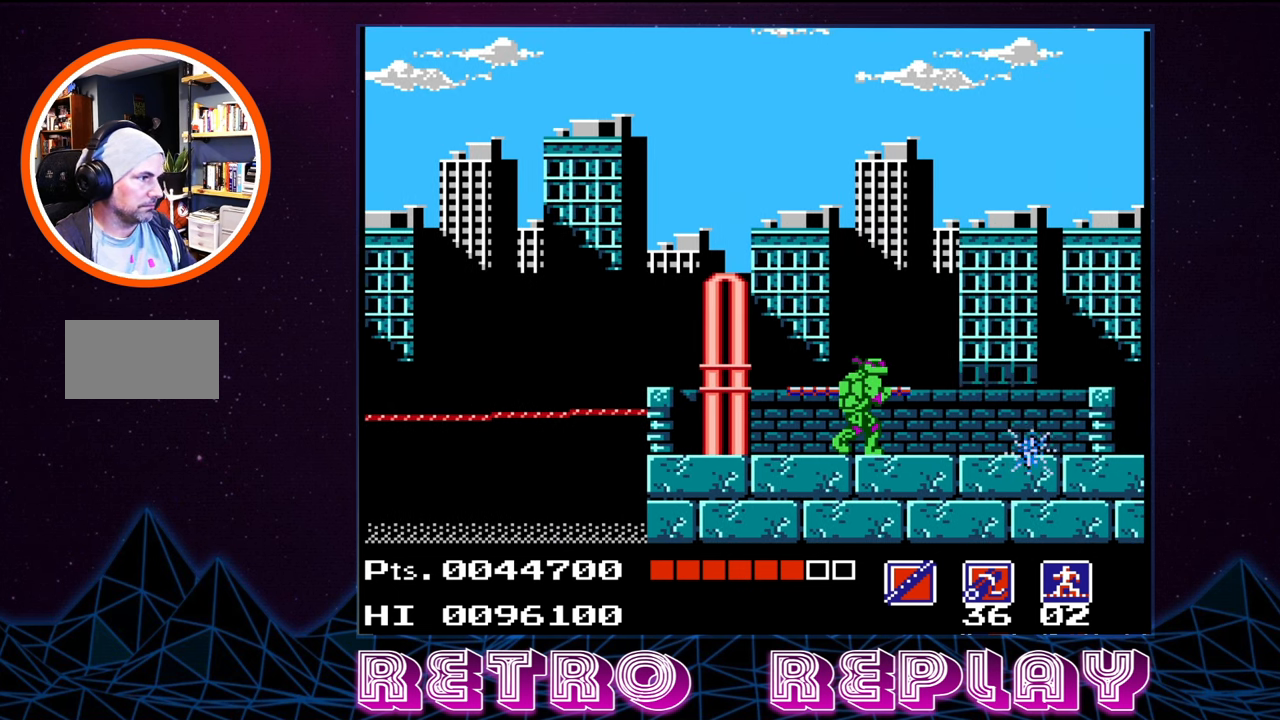
{"buttons": [], "events": [[66, "B", "up"], [133, "B", "down"], [200, "B", "up"], [250, "B", "down"], [333, "B", "up"], [383, "B", "down"], [466, "B", "up"]]}
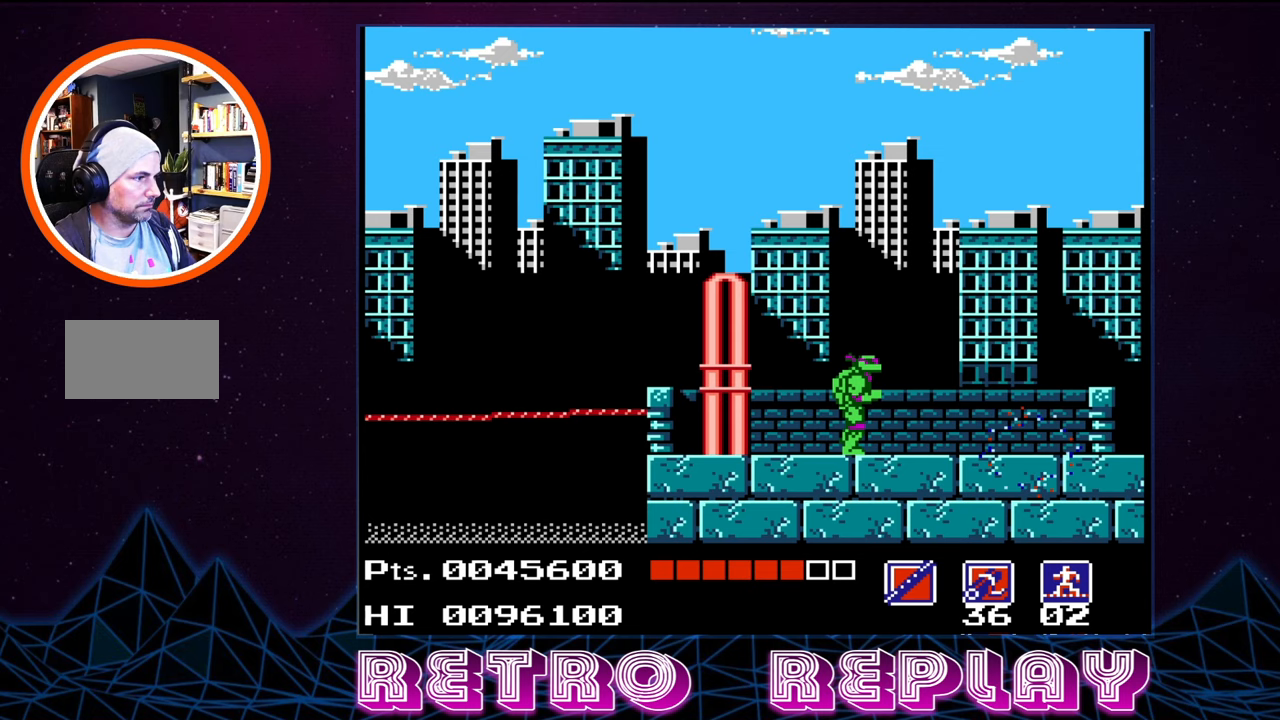
{"buttons": ["DPAD_RIGHT"], "events": [[150, "DPAD_RIGHT", "down"]]}
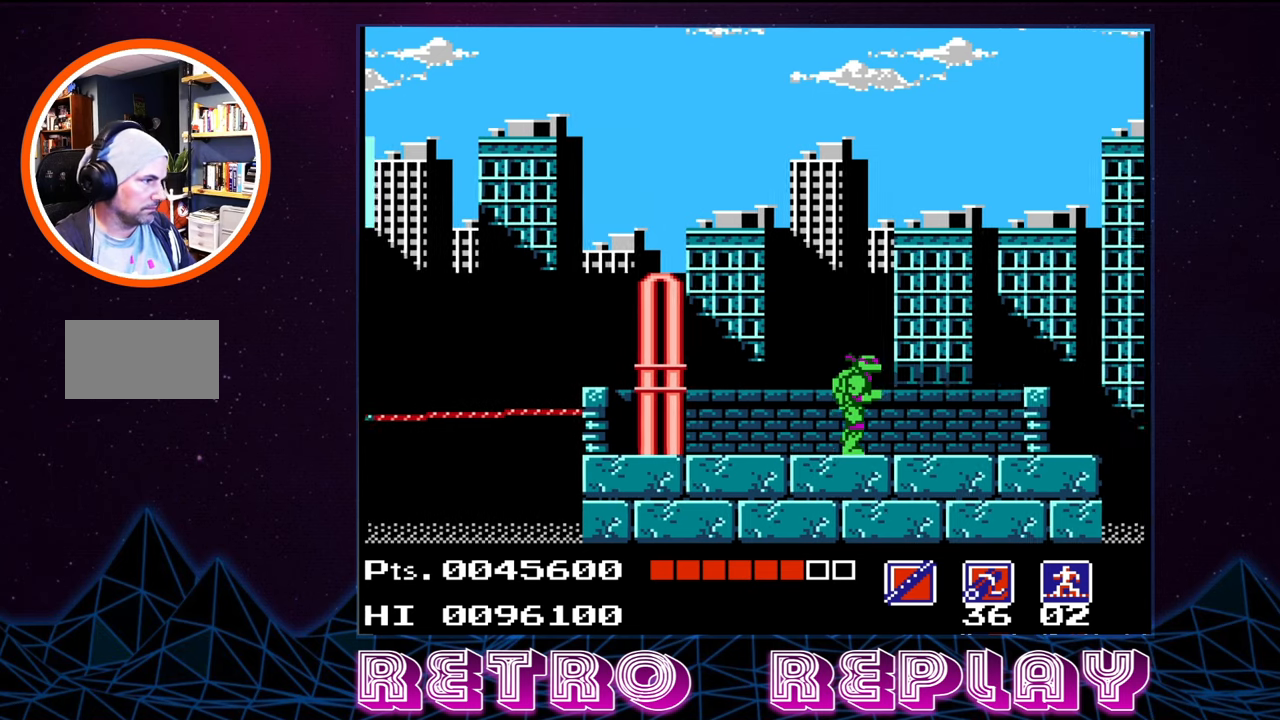
{"buttons": ["DPAD_RIGHT"], "events": []}
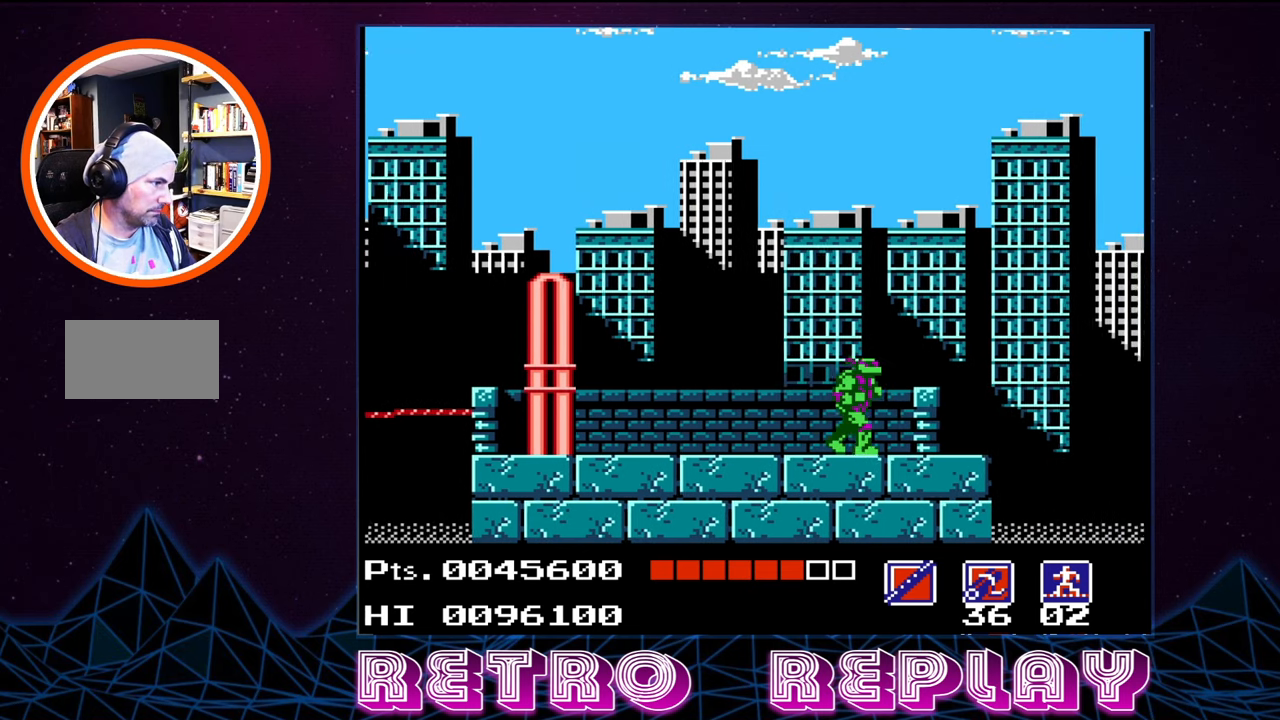
{"buttons": [], "events": [[317, "DPAD_RIGHT", "up"]]}
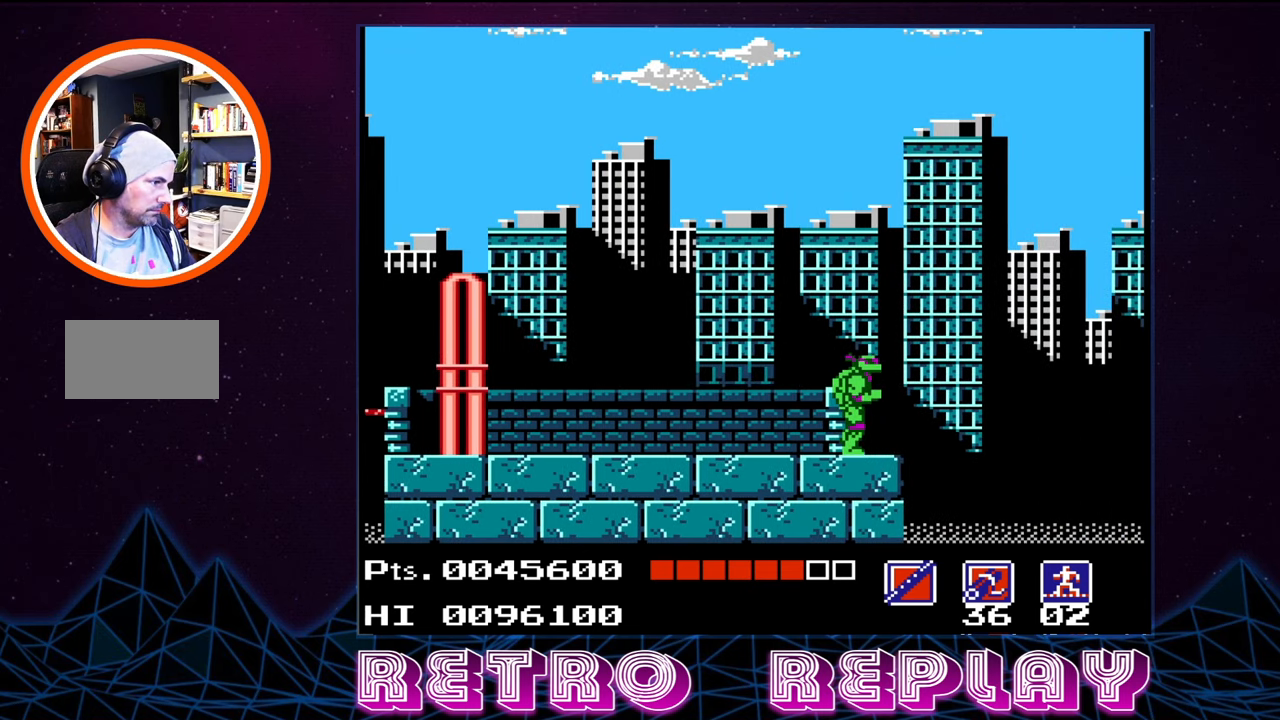
{"buttons": [], "events": []}
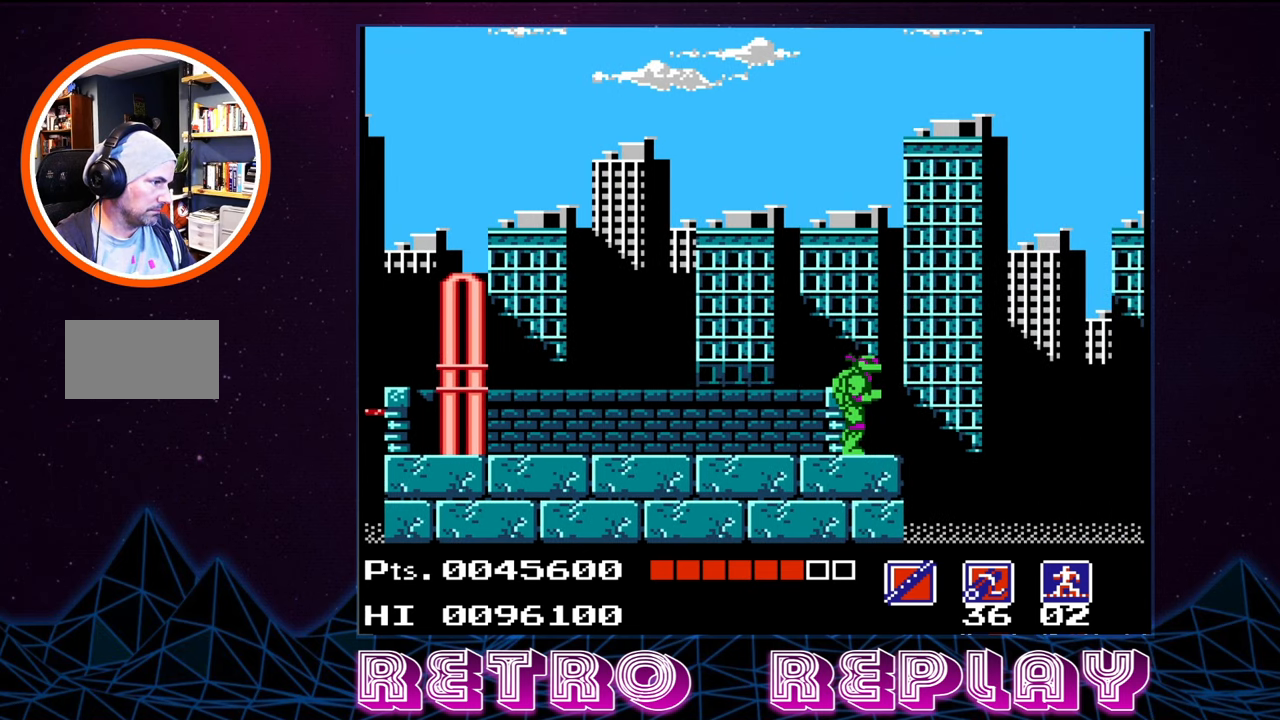
{"buttons": [], "events": [[83, "DPAD_RIGHT", "down"], [150, "DPAD_RIGHT", "up"]]}
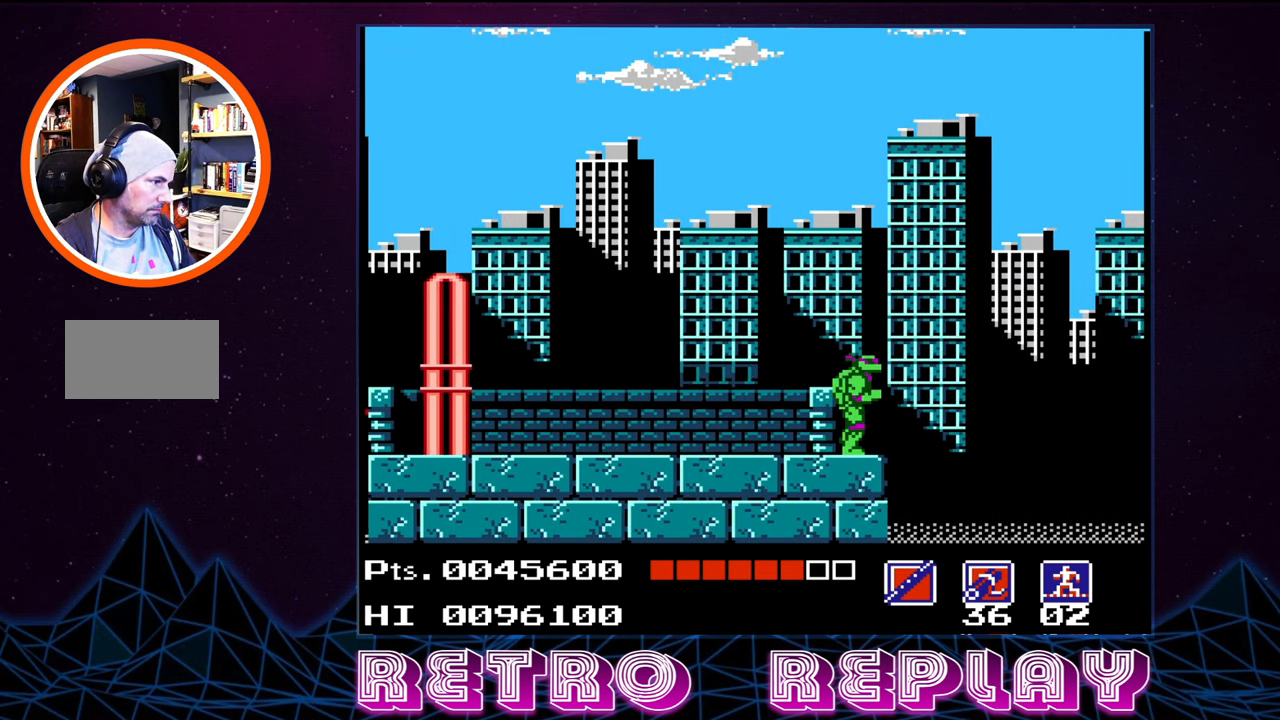
{"buttons": ["DPAD_LEFT"], "events": [[50, "DPAD_LEFT", "down"]]}
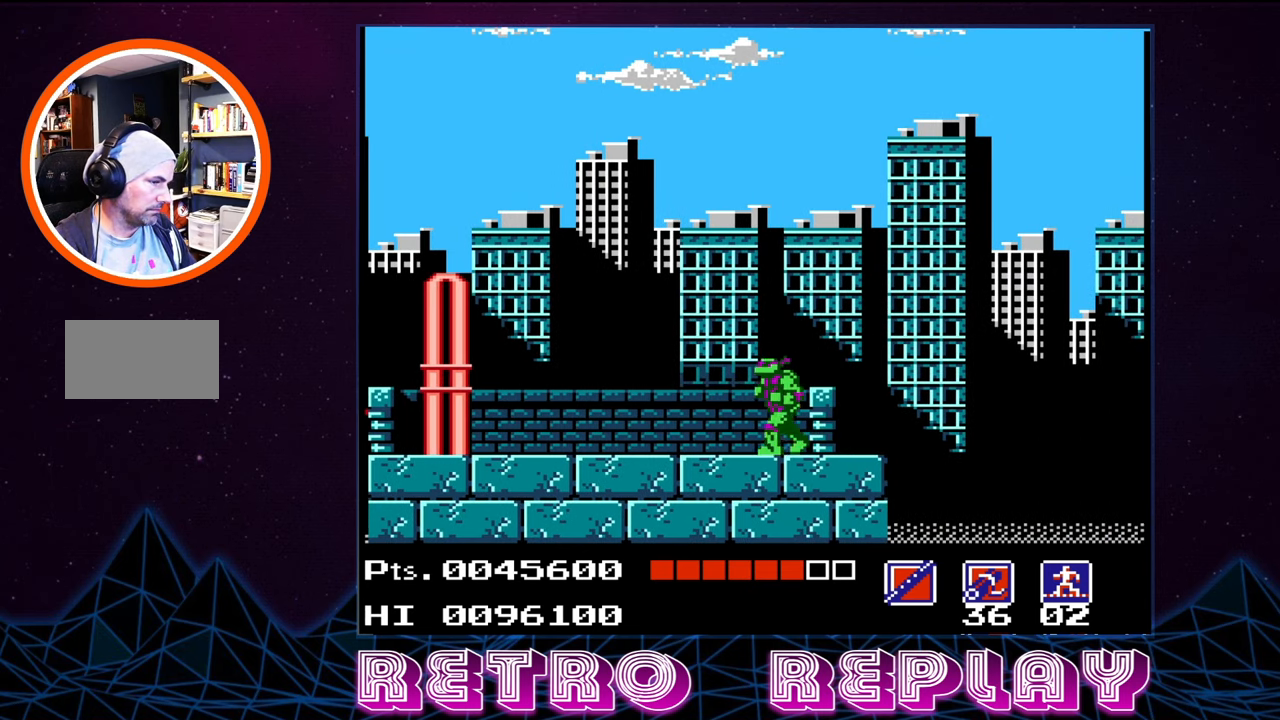
{"buttons": ["DPAD_LEFT"], "events": []}
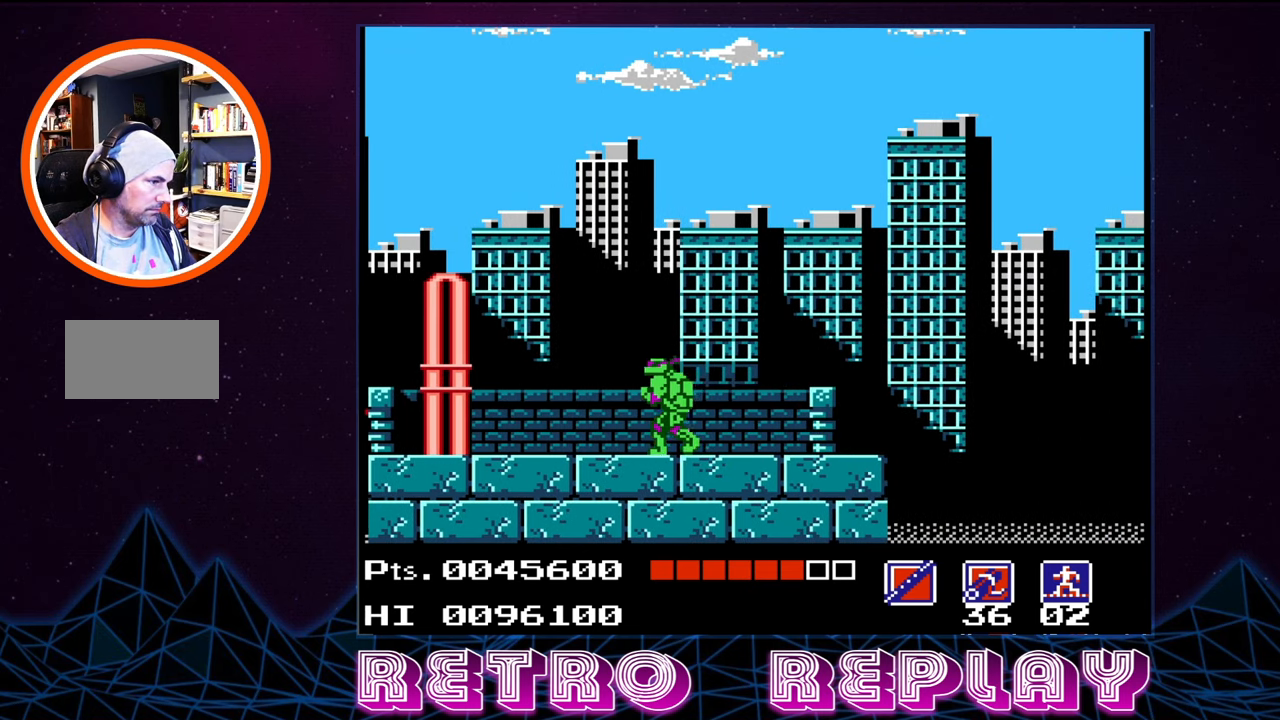
{"buttons": ["DPAD_RIGHT"], "events": [[333, "DPAD_LEFT", "up"], [433, "DPAD_RIGHT", "down"]]}
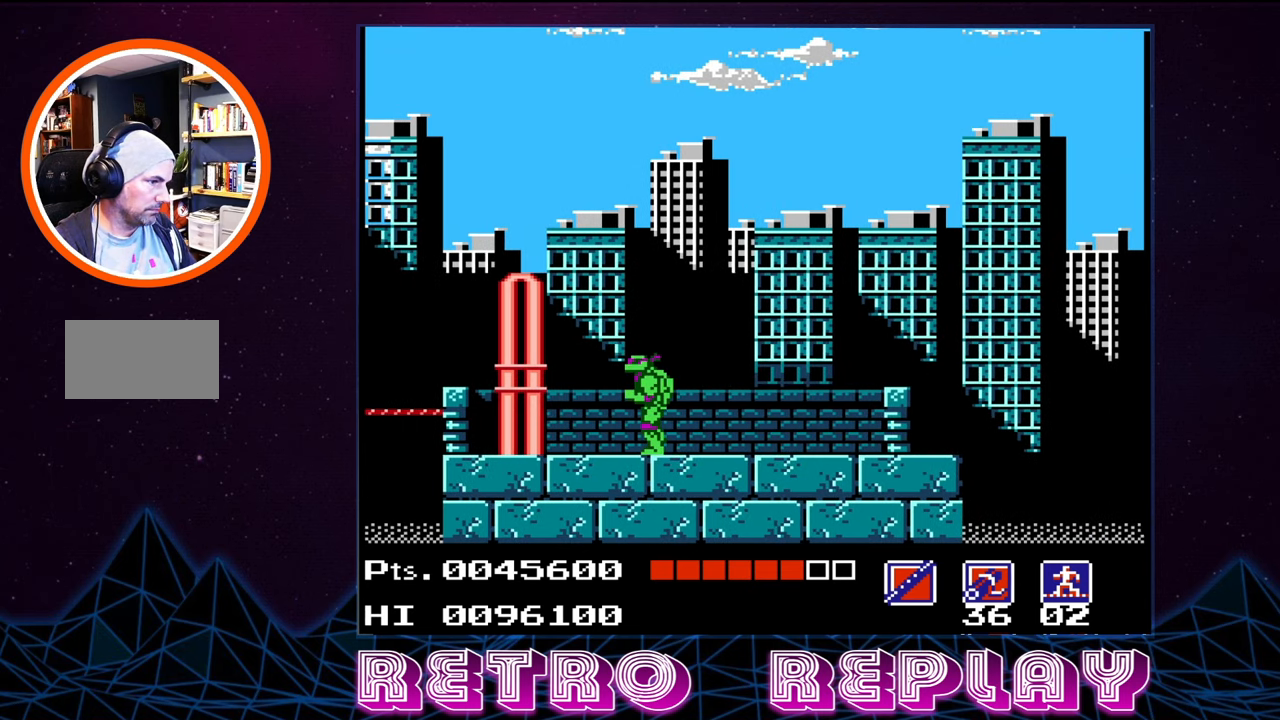
{"buttons": ["DPAD_RIGHT"], "events": []}
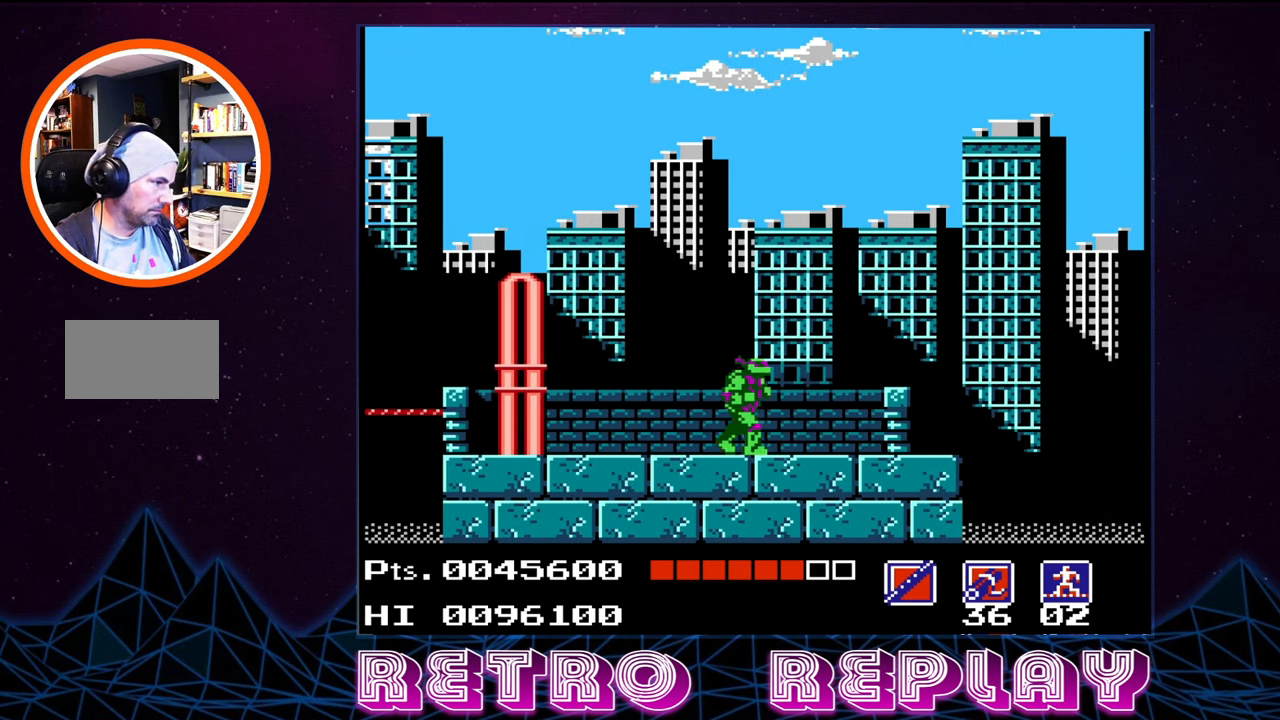
{"buttons": ["DPAD_RIGHT"], "events": []}
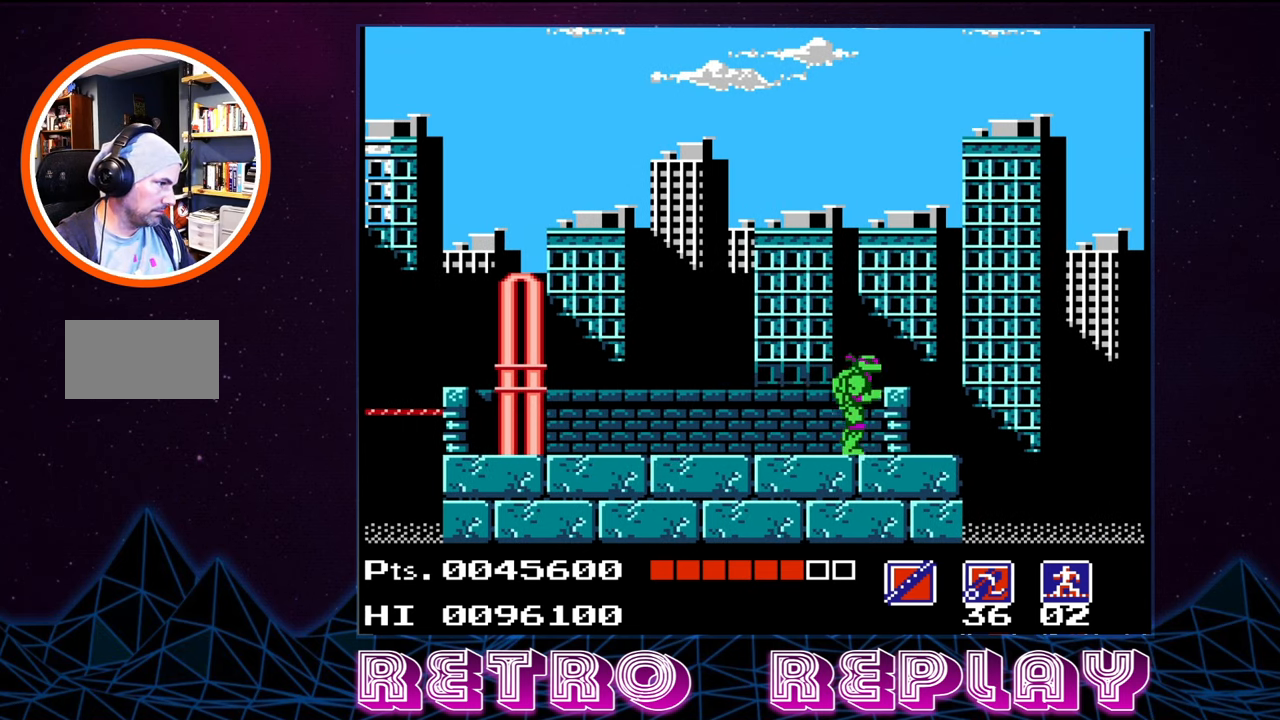
{"buttons": ["DPAD_RIGHT"], "events": [[167, "DPAD_RIGHT", "up"], [467, "DPAD_RIGHT", "down"]]}